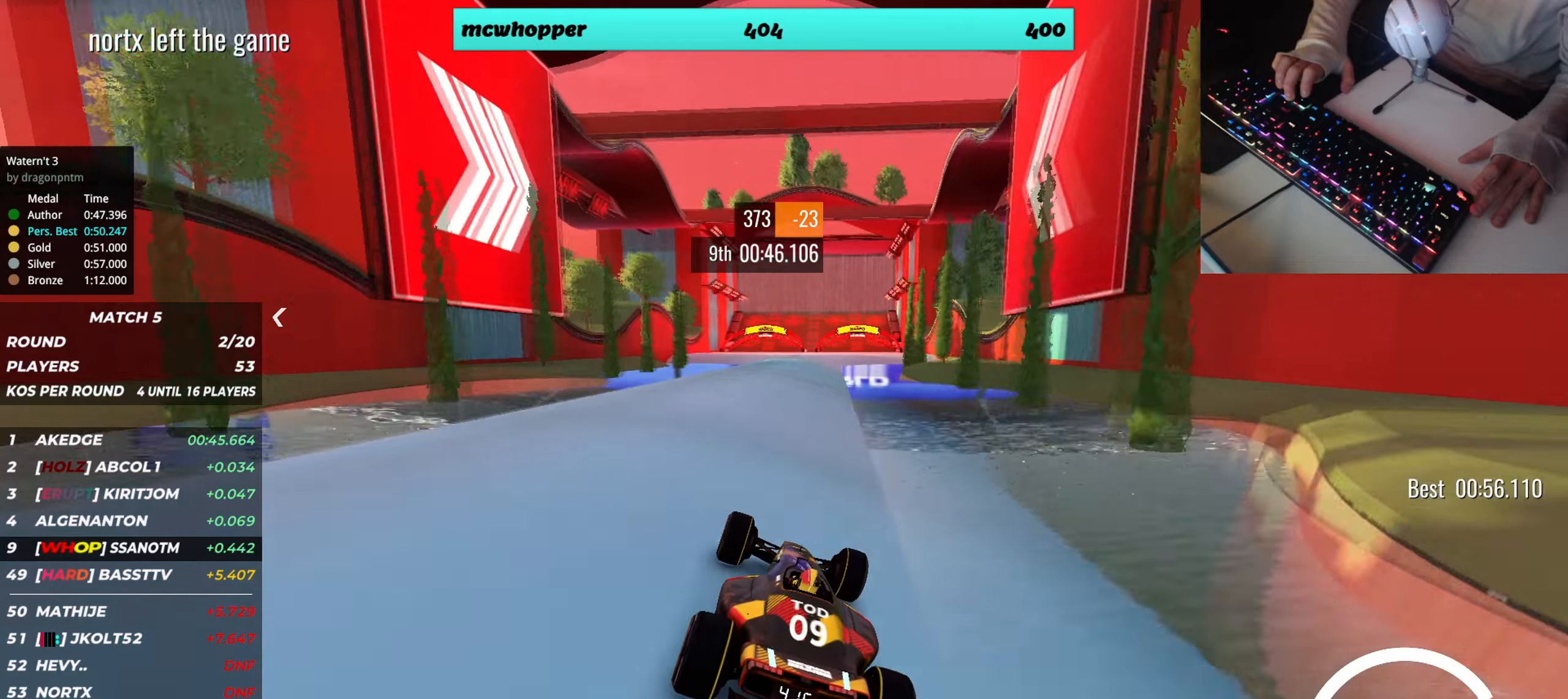
Gameplay with keyboard; each line is a JSON object with the keys held at the frame after it. "events" lists presses ("down") and releases ("up") of "down", "left", "right" and "up" between this image and that frame as [ms after this image, input, new state], when the widget could be followed in between. No other keys are recorded. Mouse input is not recorded.
{"keys": ["up"], "events": [[284, "right", "down"], [350, "right", "up"]]}
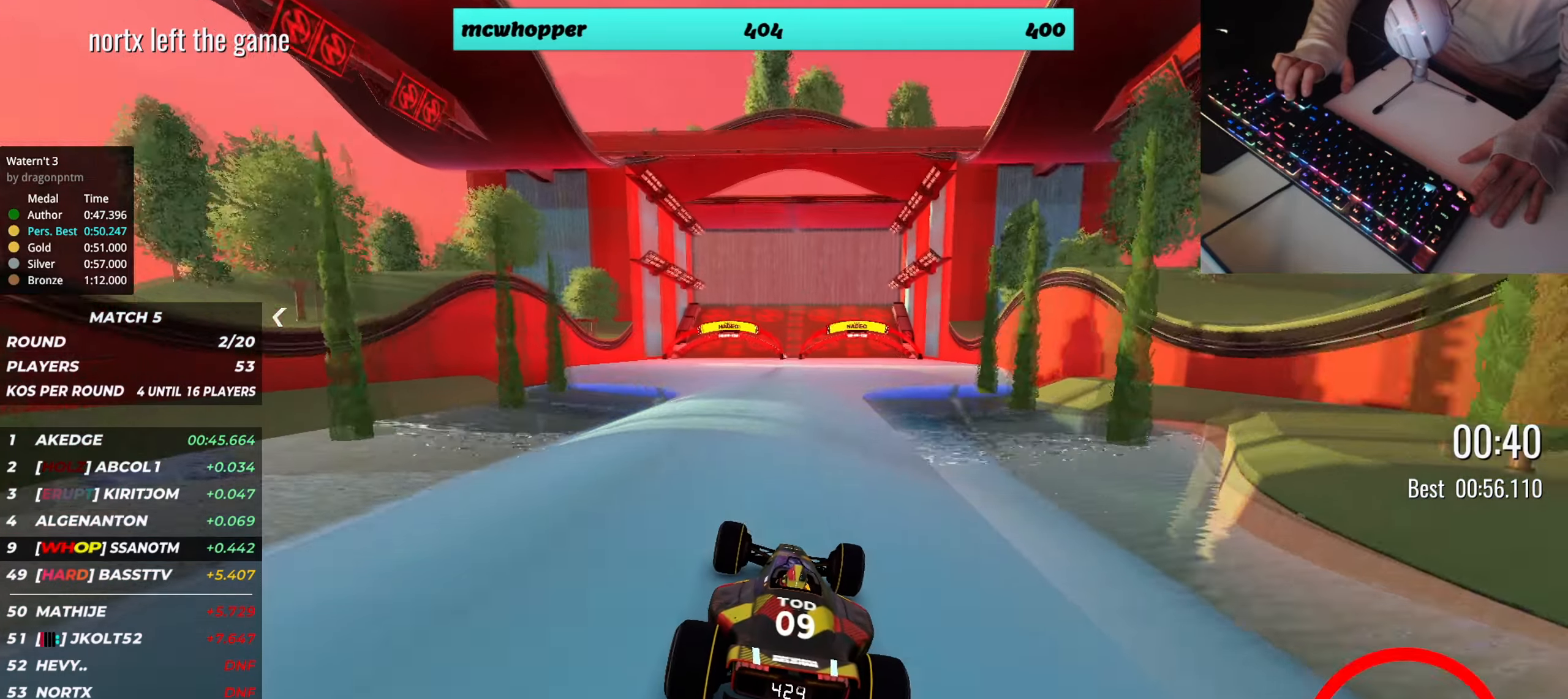
{"keys": ["up"], "events": [[383, "right", "down"], [450, "right", "up"]]}
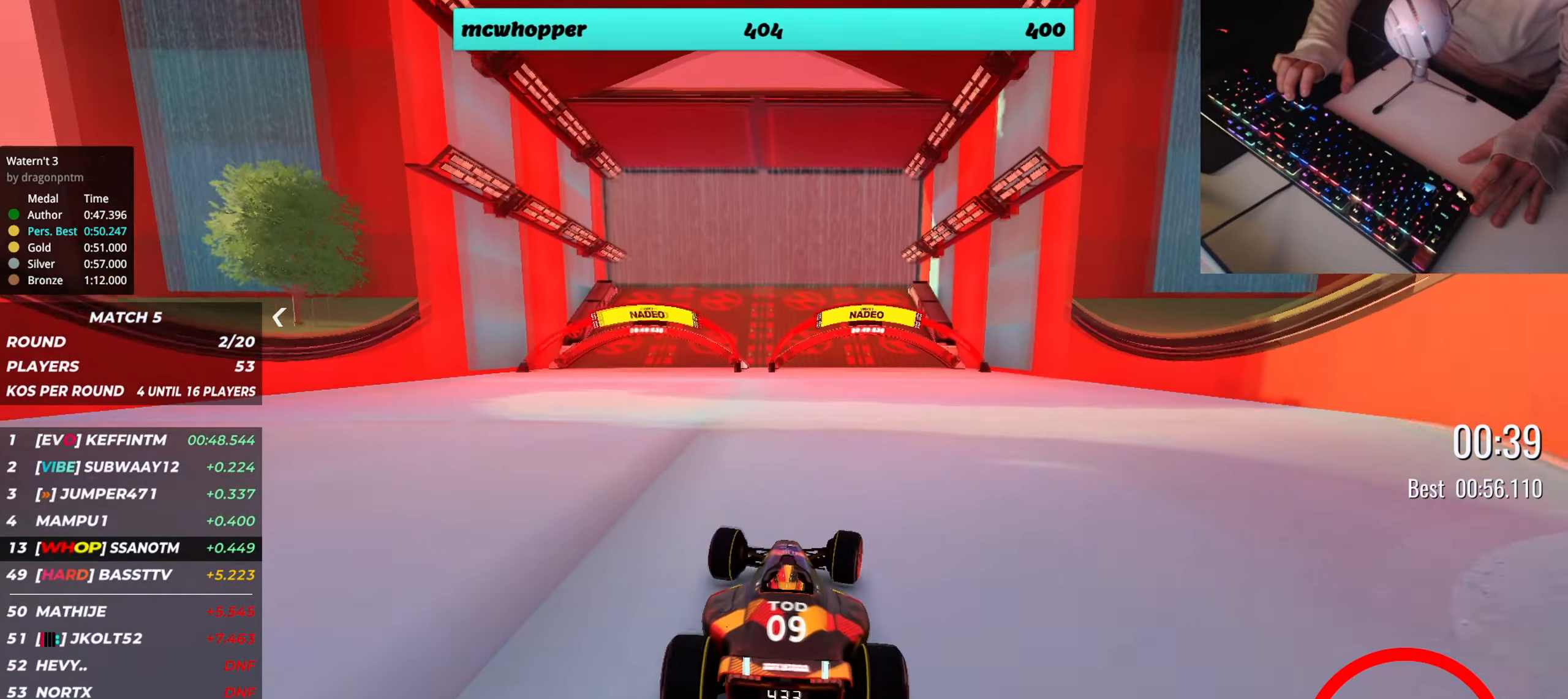
{"keys": [], "events": [[117, "up", "up"]]}
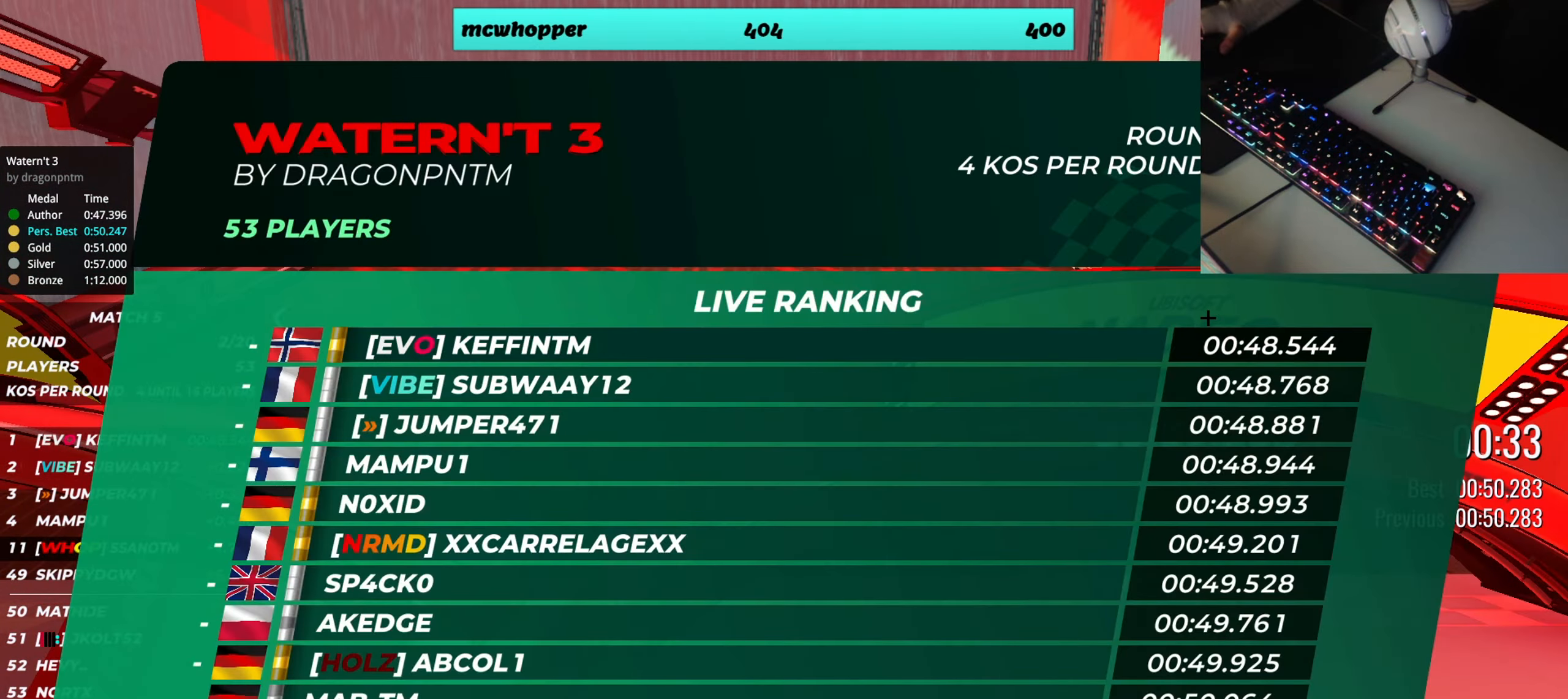
{"keys": [], "events": []}
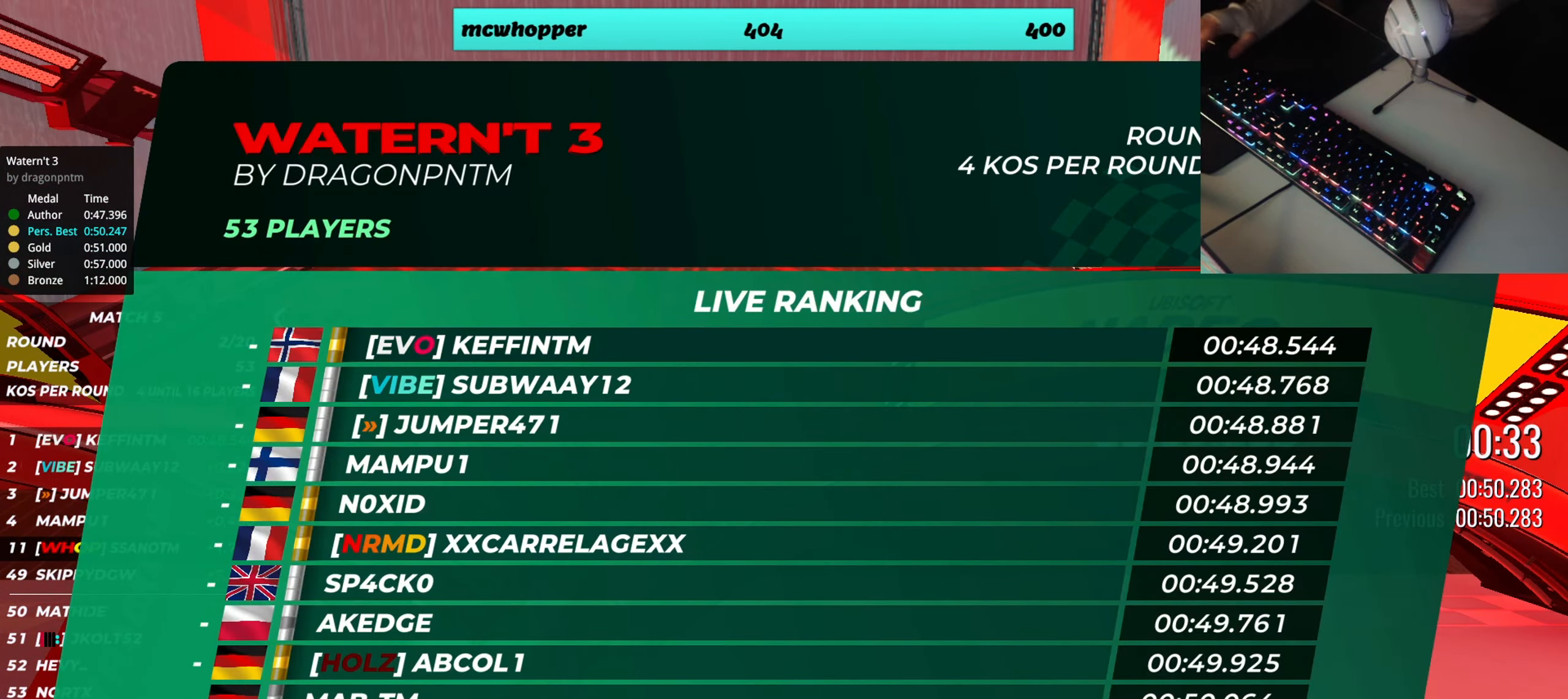
{"keys": [], "events": []}
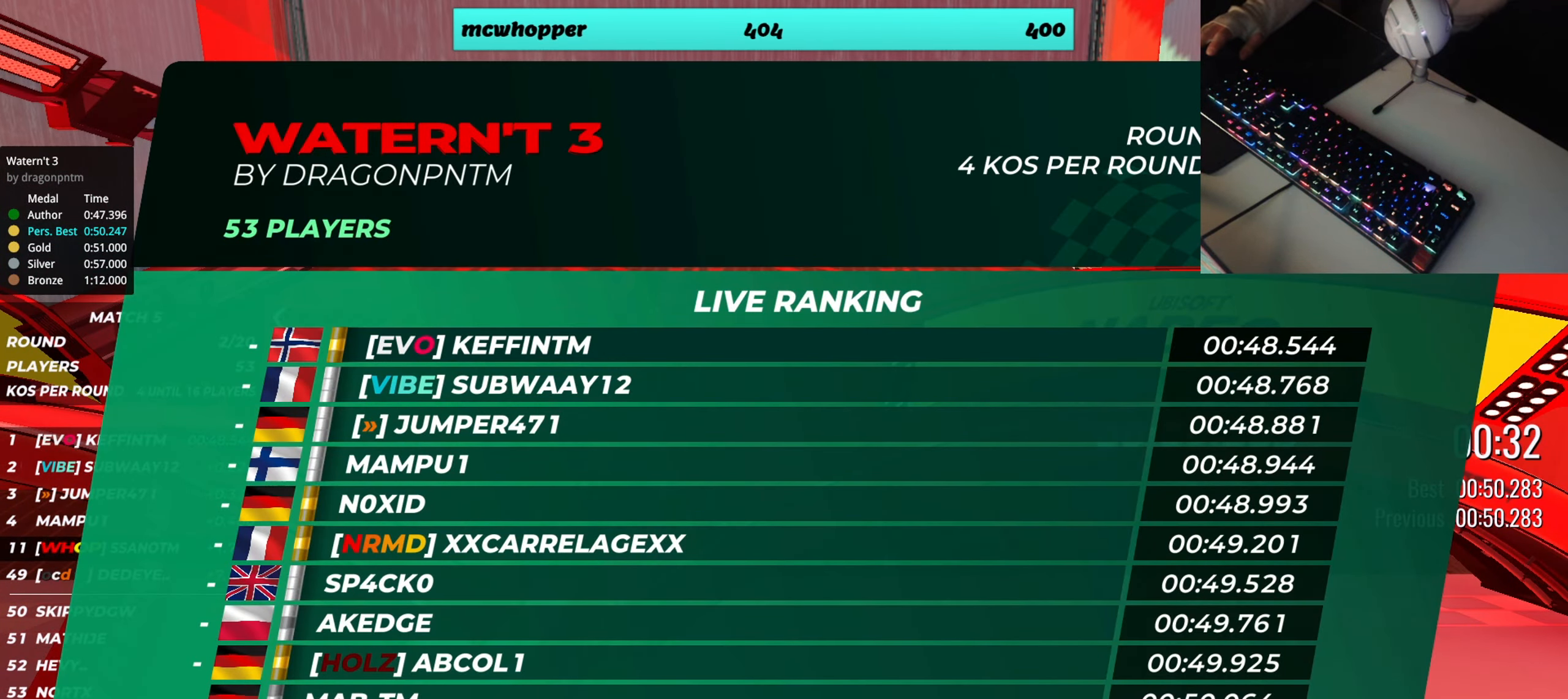
{"keys": ["left", "up"], "events": [[467, "left", "down"], [467, "up", "down"]]}
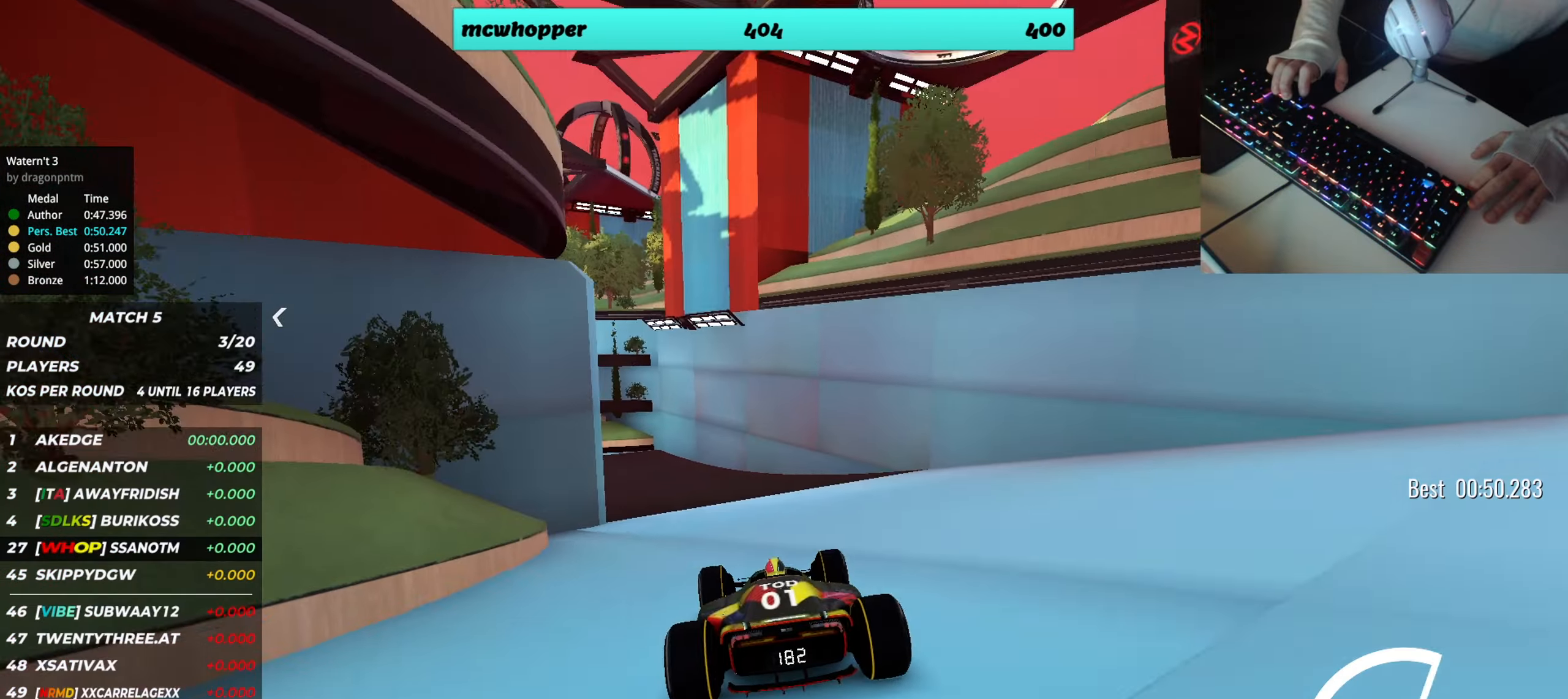
{"keys": ["up"], "events": [[67, "left", "up"], [167, "left", "down"], [284, "left", "up"], [350, "left", "down"], [467, "left", "up"]]}
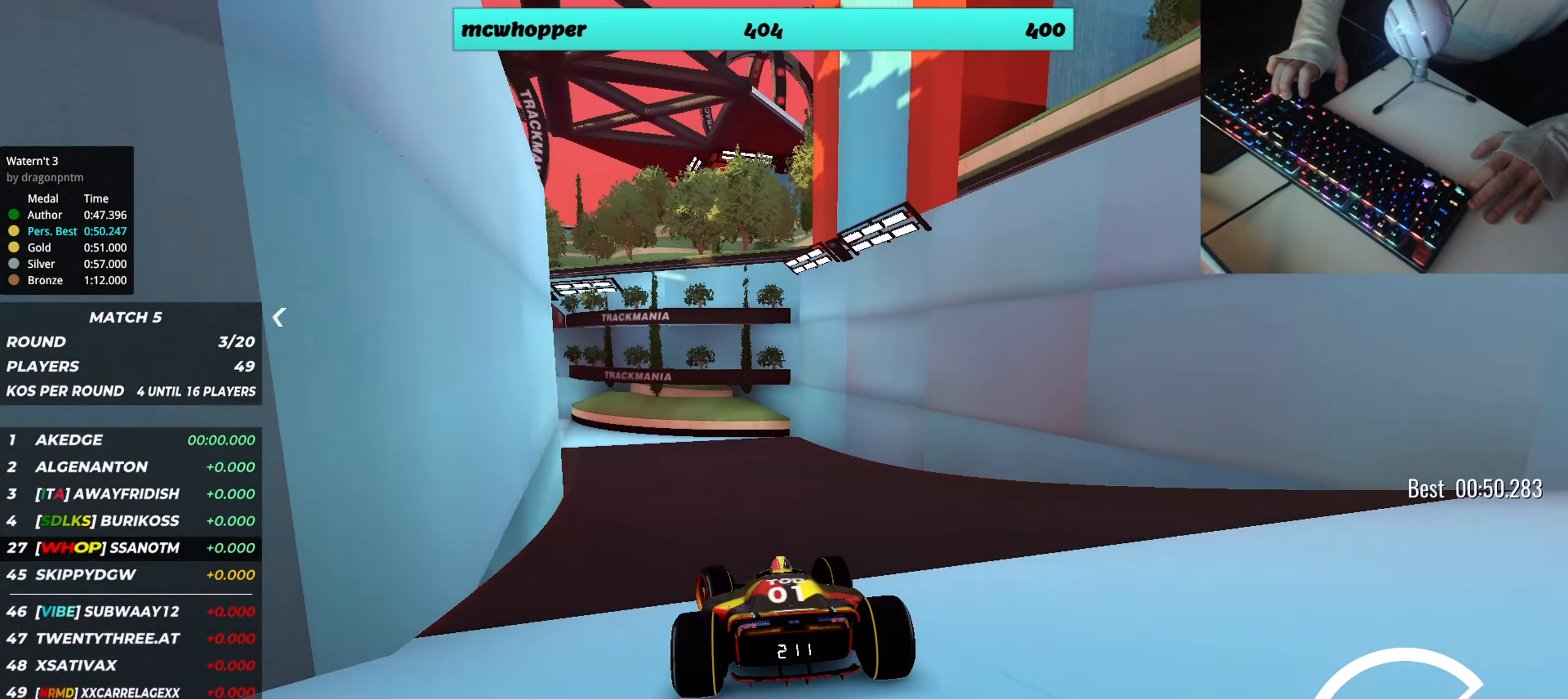
{"keys": ["up"], "events": [[50, "left", "down"], [233, "left", "up"], [367, "left", "down"], [483, "left", "up"]]}
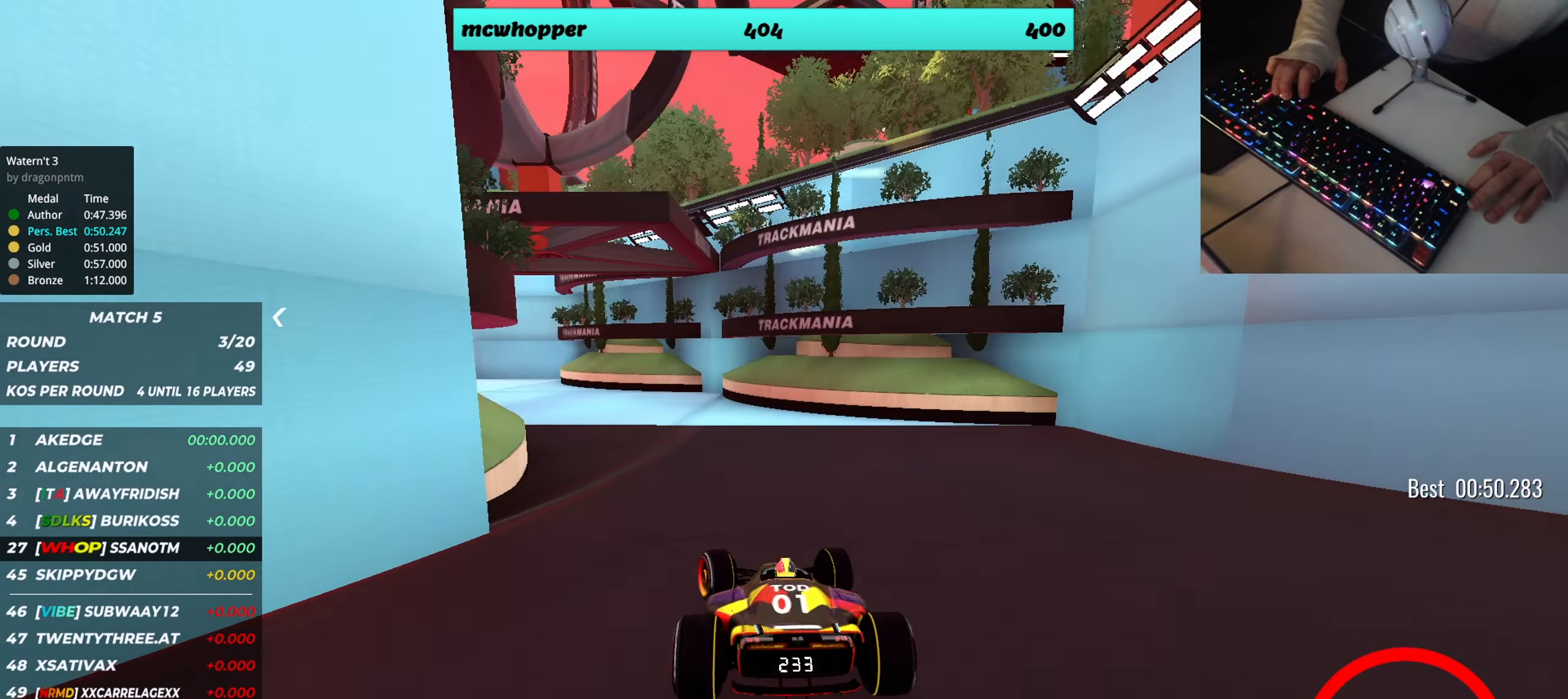
{"keys": ["left", "up"], "events": [[33, "left", "down"], [234, "left", "up"], [317, "left", "down"]]}
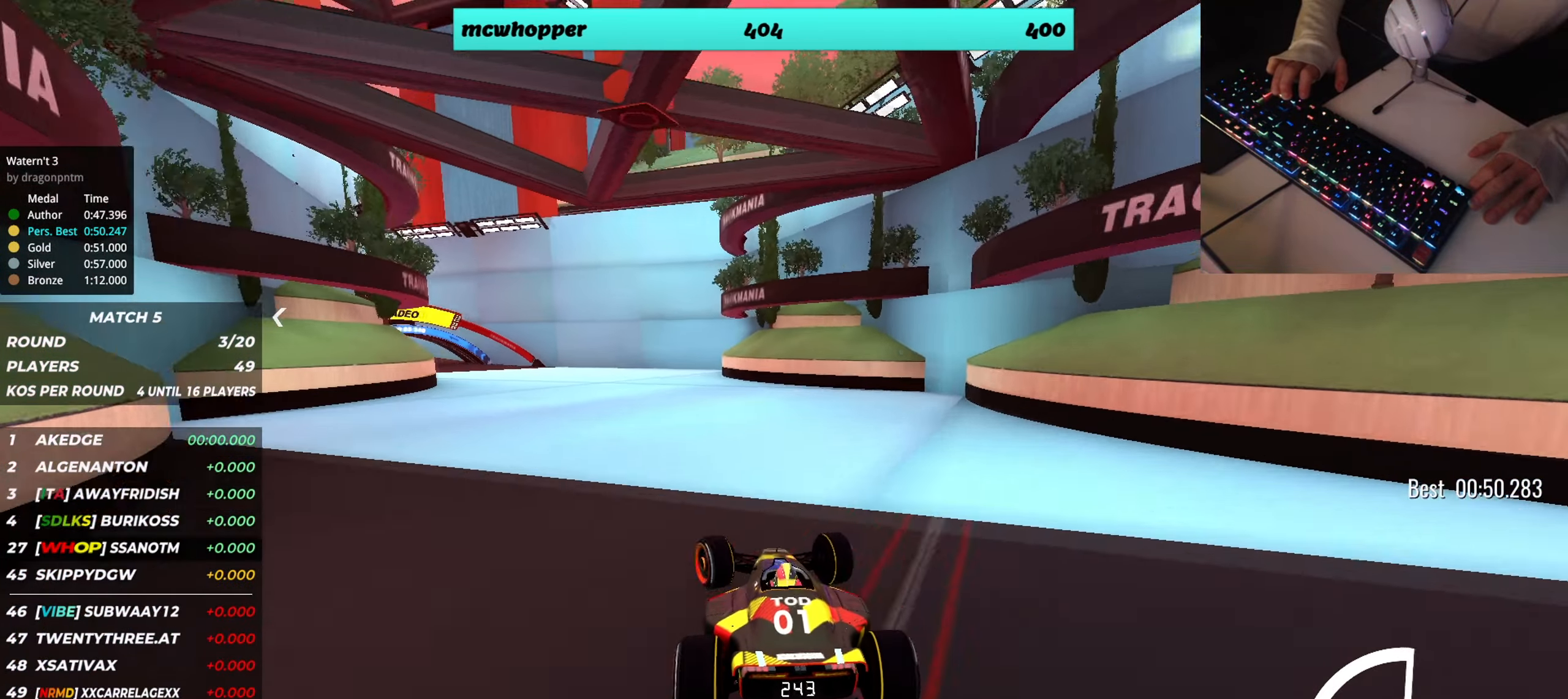
{"keys": ["left", "up"], "events": [[133, "left", "up"], [216, "left", "down"], [317, "left", "up"], [400, "left", "down"]]}
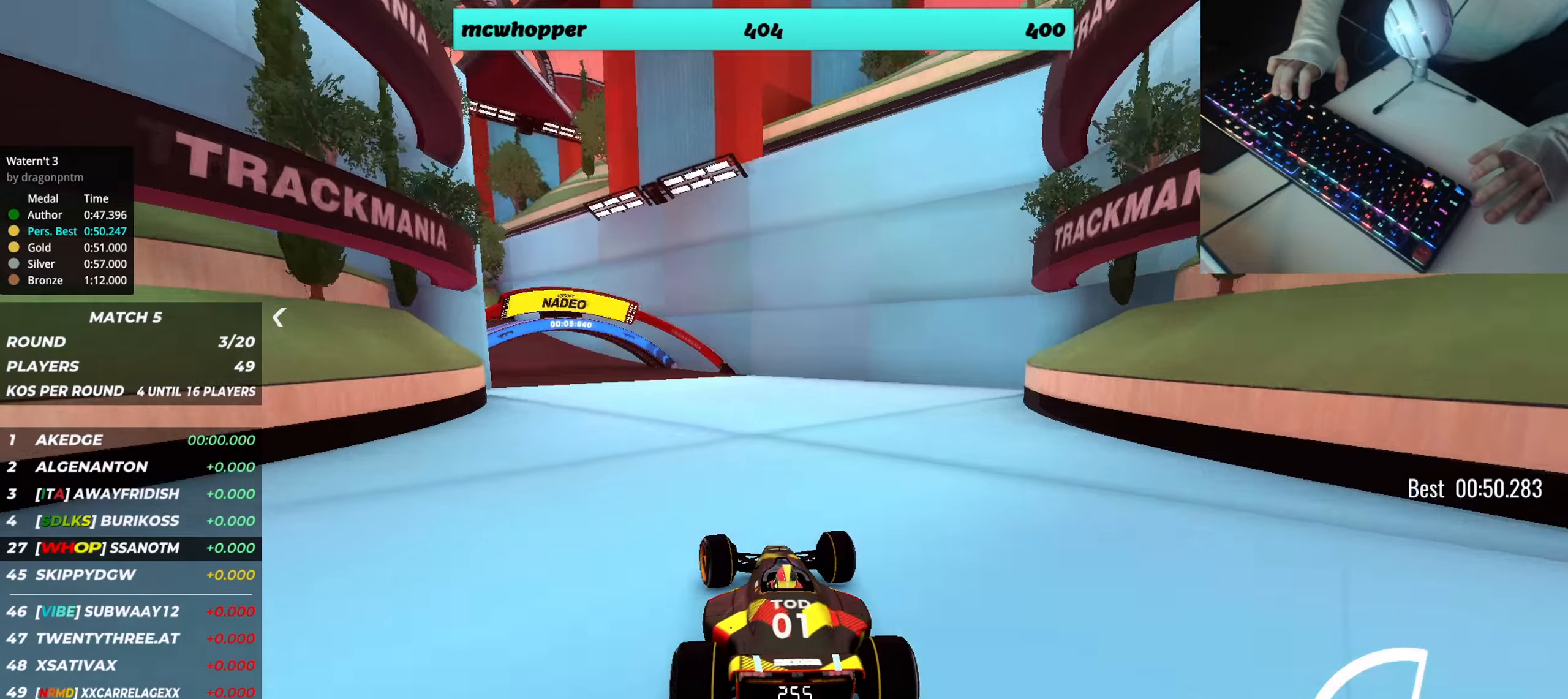
{"keys": ["left", "up"], "events": []}
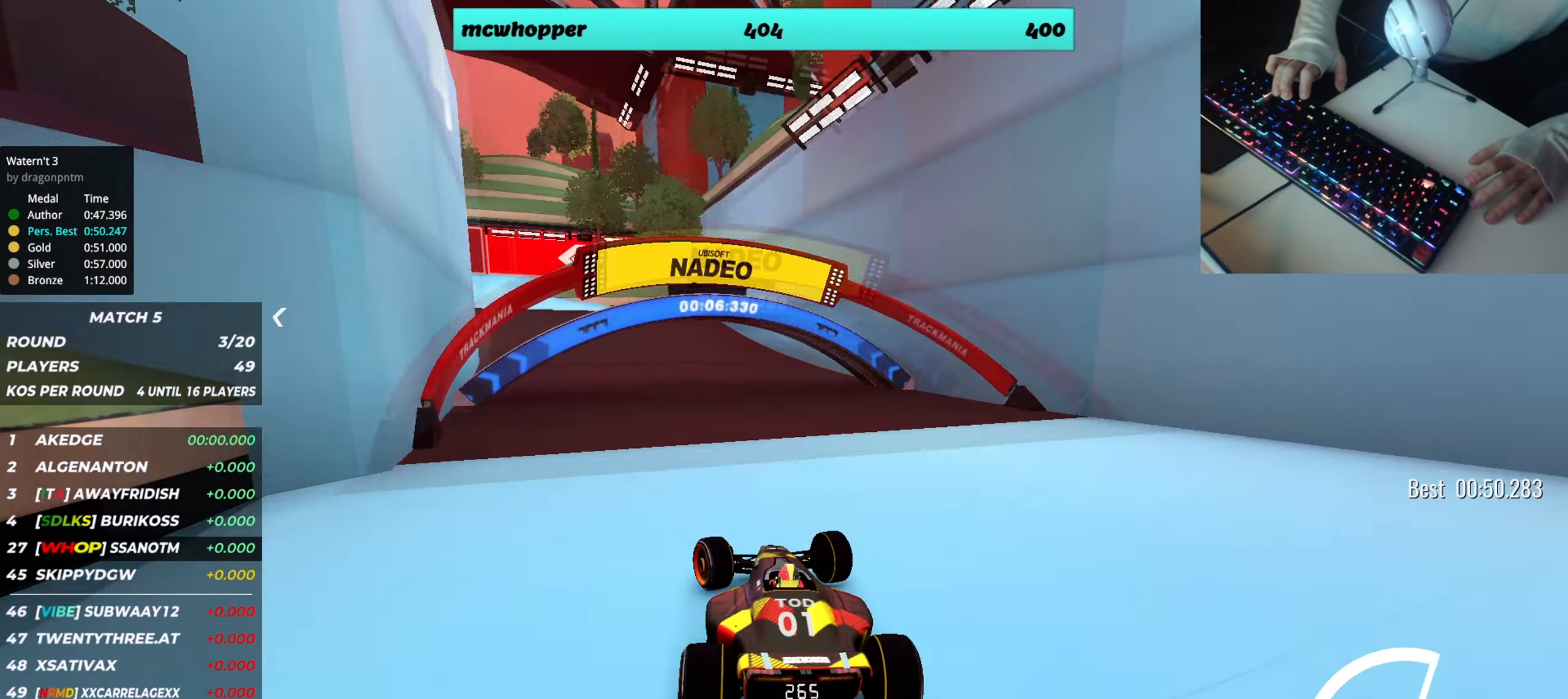
{"keys": ["down", "left", "up"], "events": [[216, "down", "down"]]}
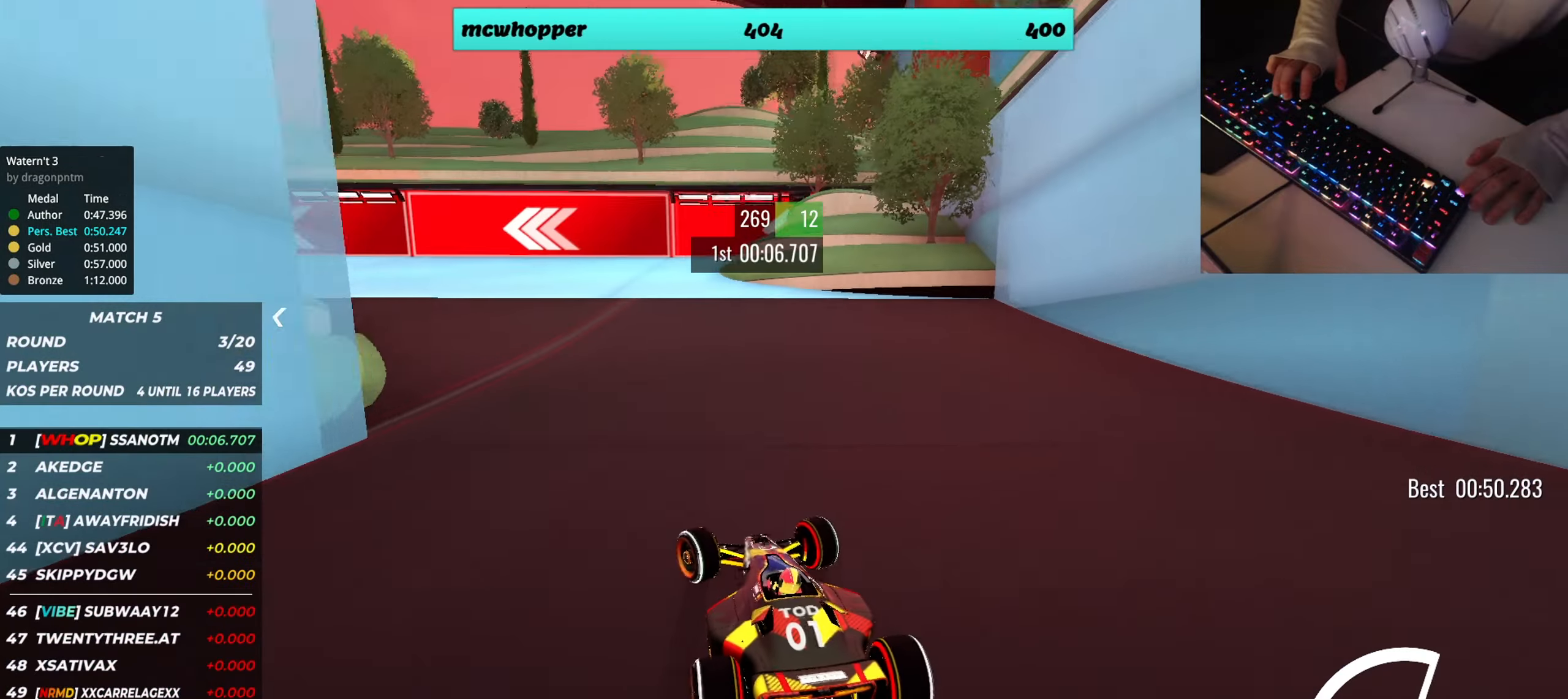
{"keys": ["left", "up"], "events": [[184, "down", "up"]]}
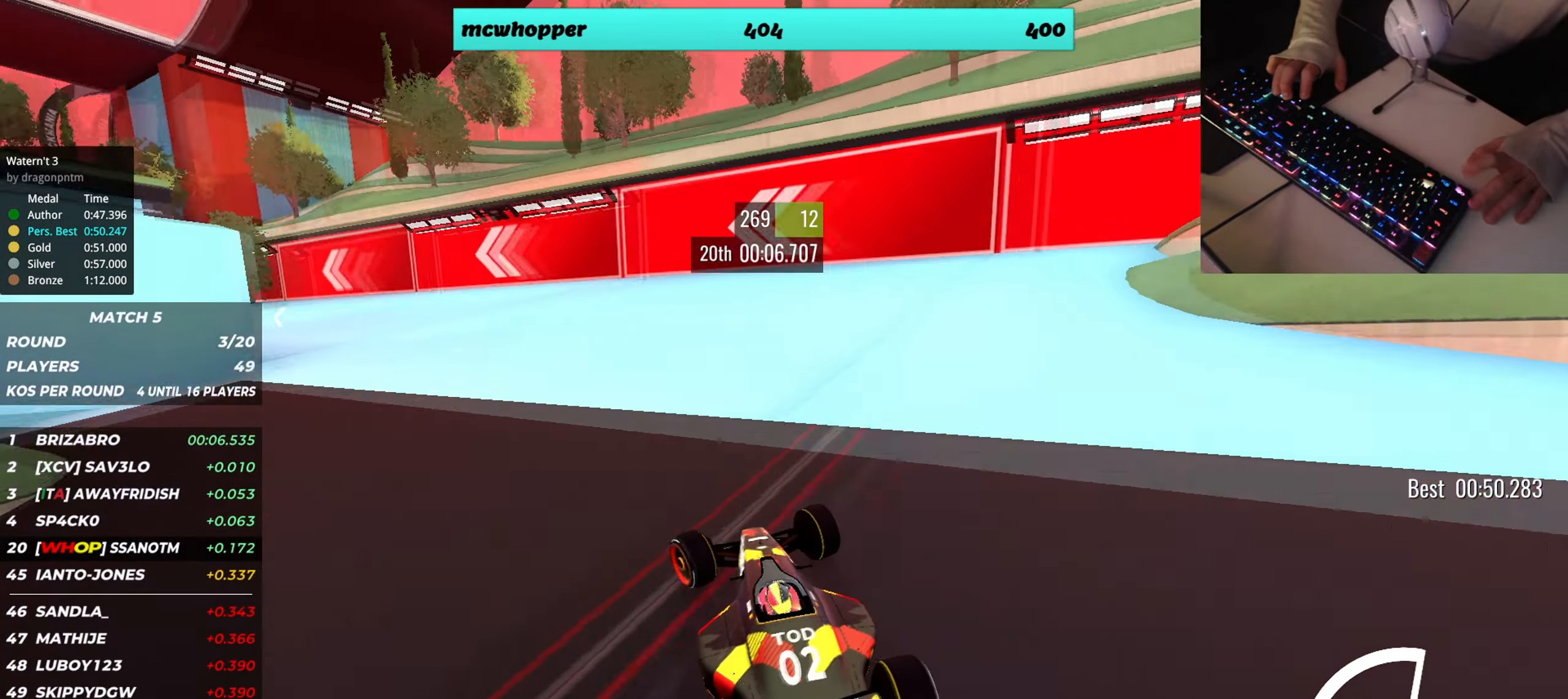
{"keys": ["left"], "events": [[333, "up", "up"]]}
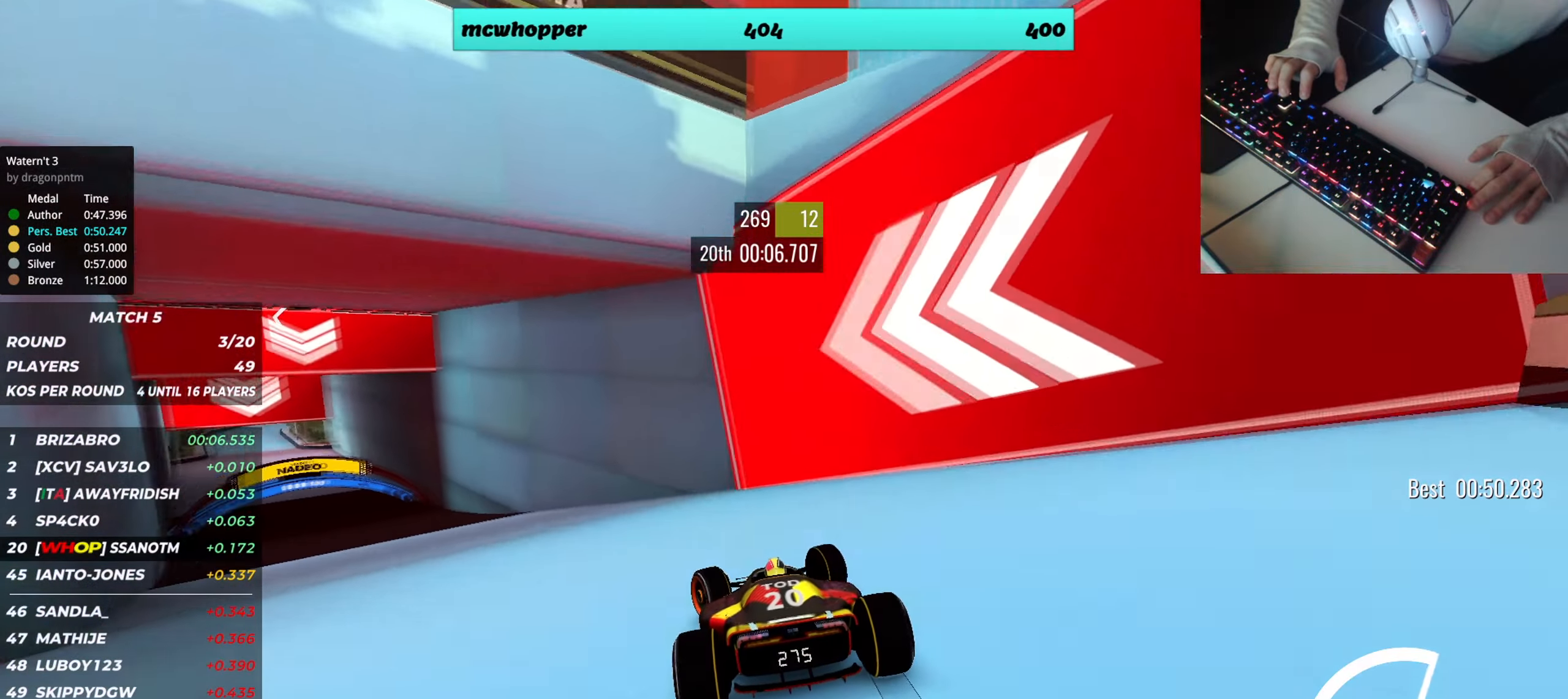
{"keys": ["left", "up"], "events": [[50, "up", "down"]]}
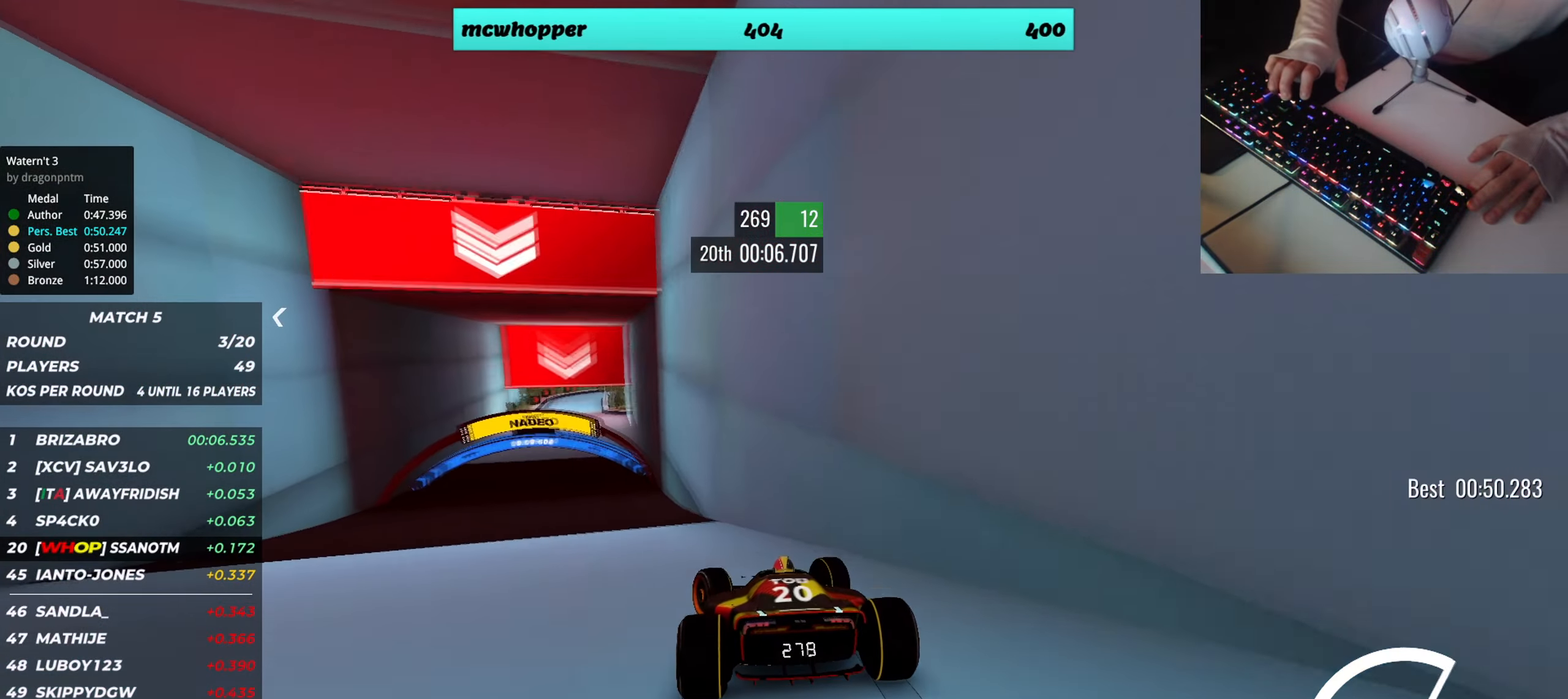
{"keys": ["right", "up"], "events": [[266, "left", "up"], [333, "right", "down"]]}
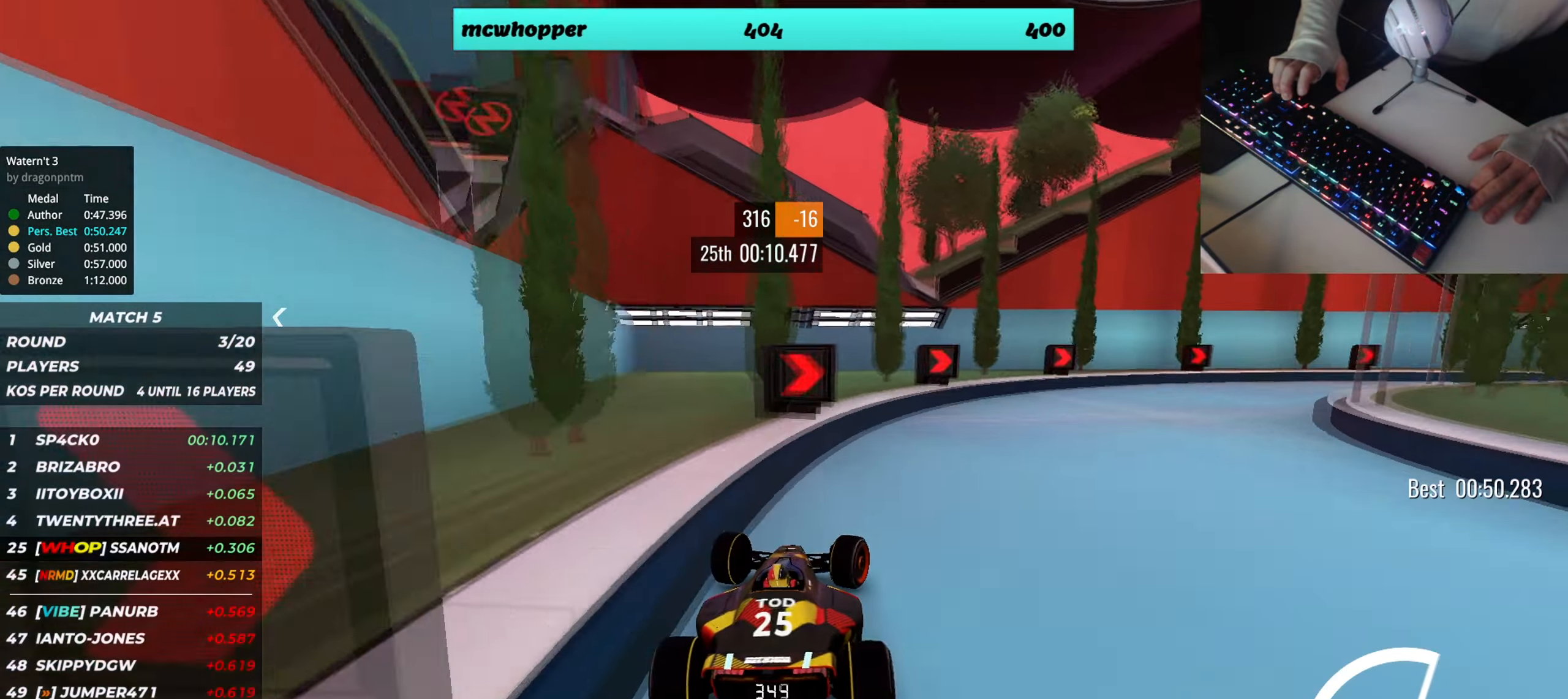
{"keys": ["right", "up"], "events": []}
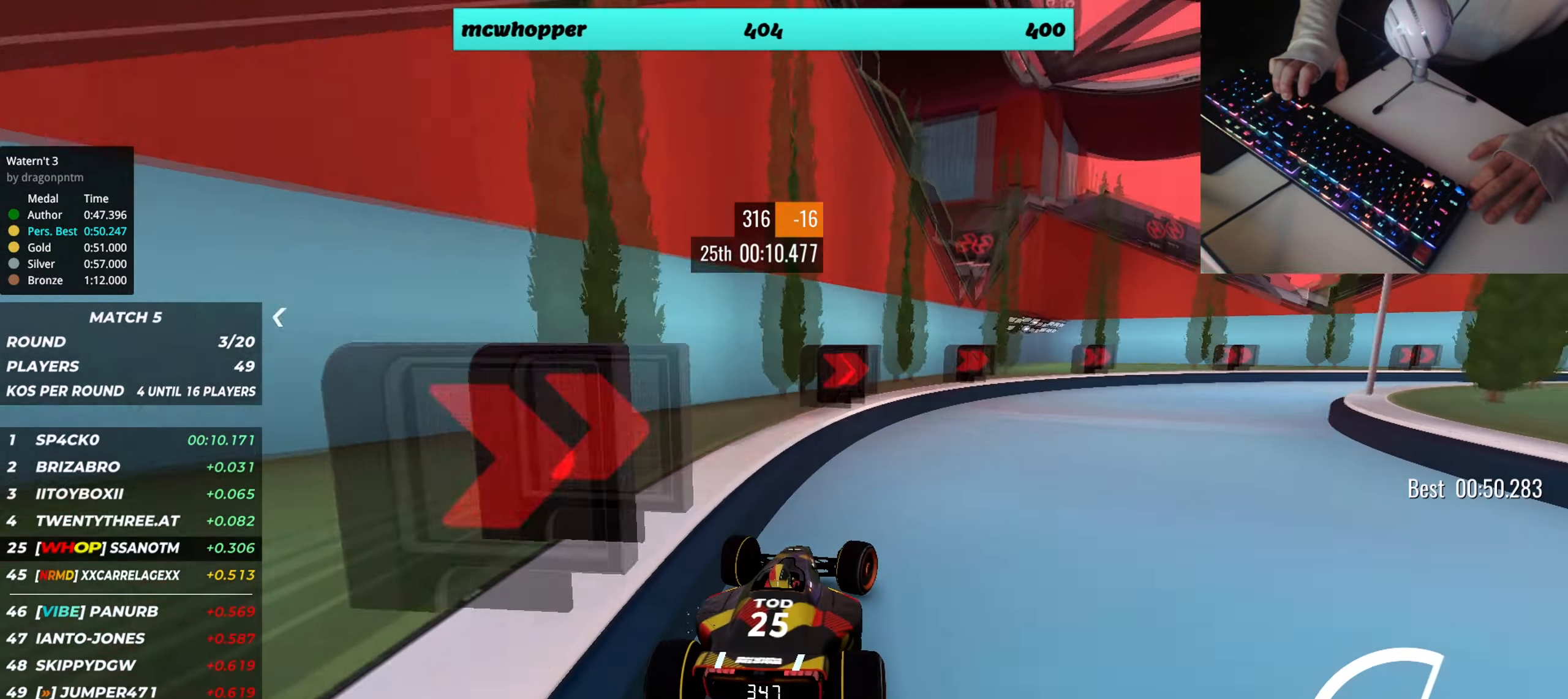
{"keys": ["right", "up"], "events": []}
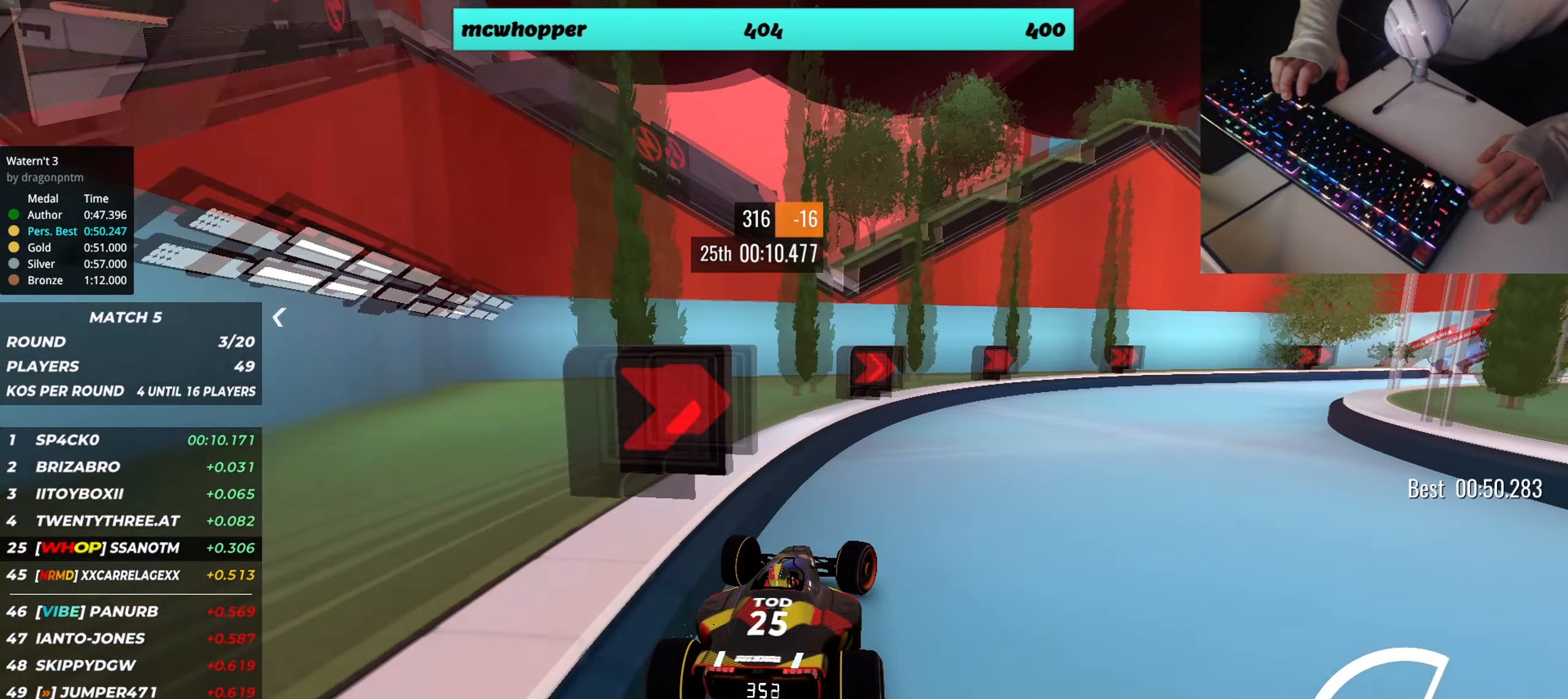
{"keys": ["right", "up"], "events": []}
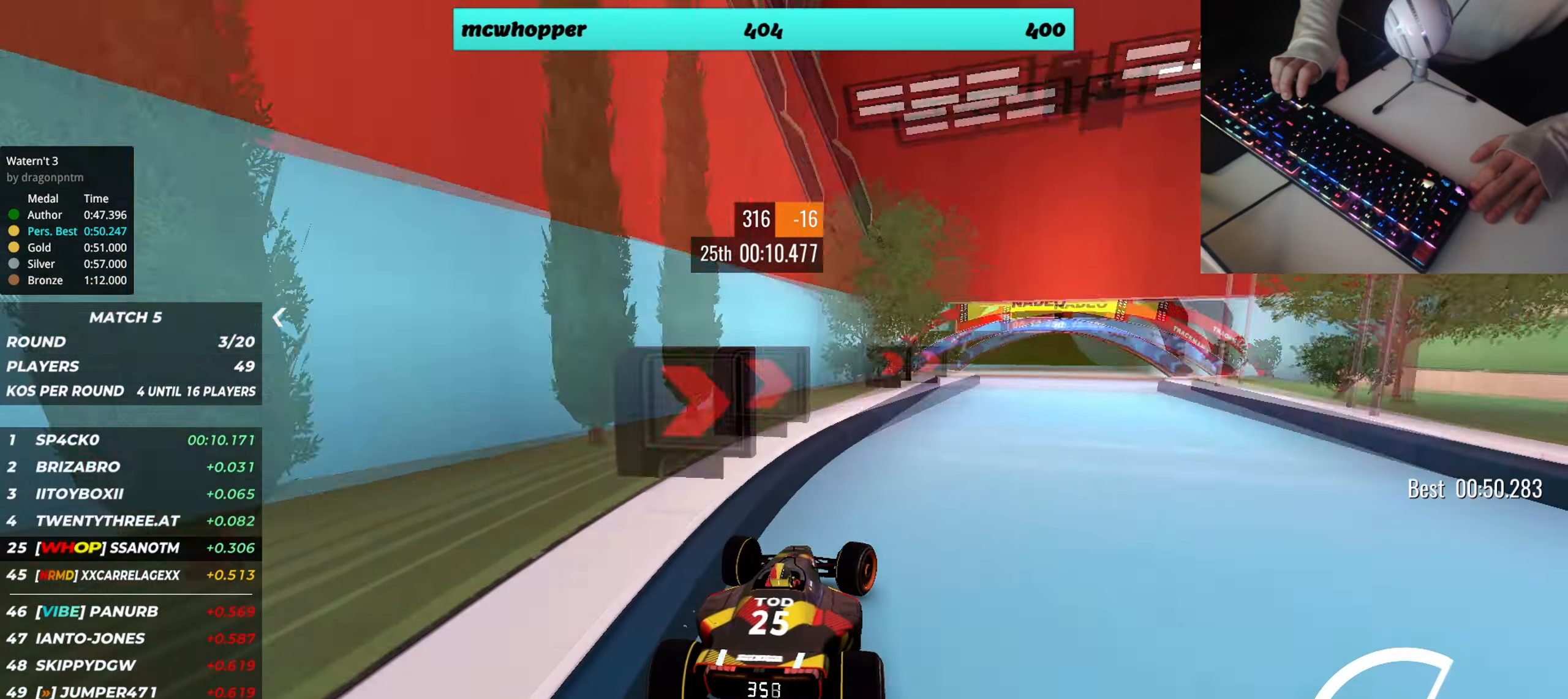
{"keys": ["left", "up"], "events": [[150, "right", "up"], [250, "left", "down"], [350, "left", "up"], [433, "left", "down"]]}
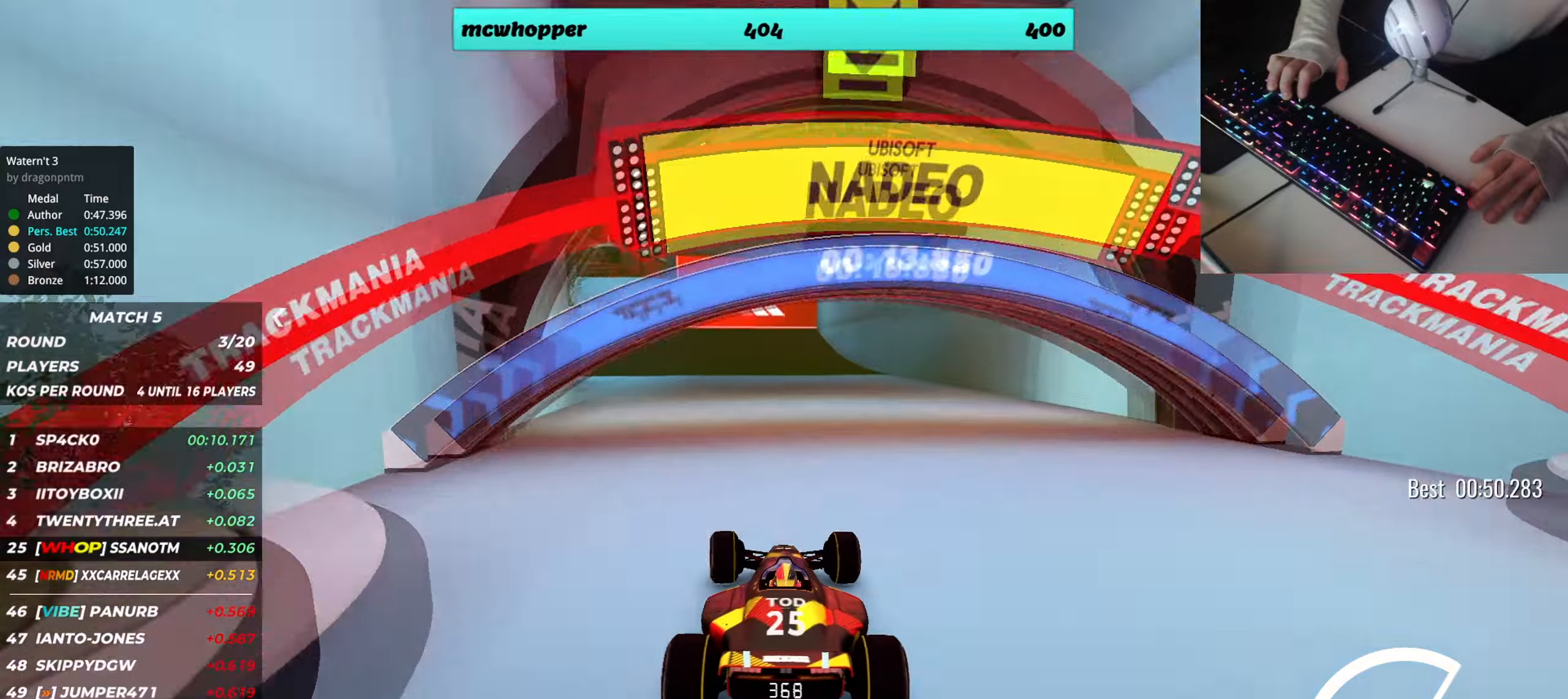
{"keys": ["left", "up"], "events": []}